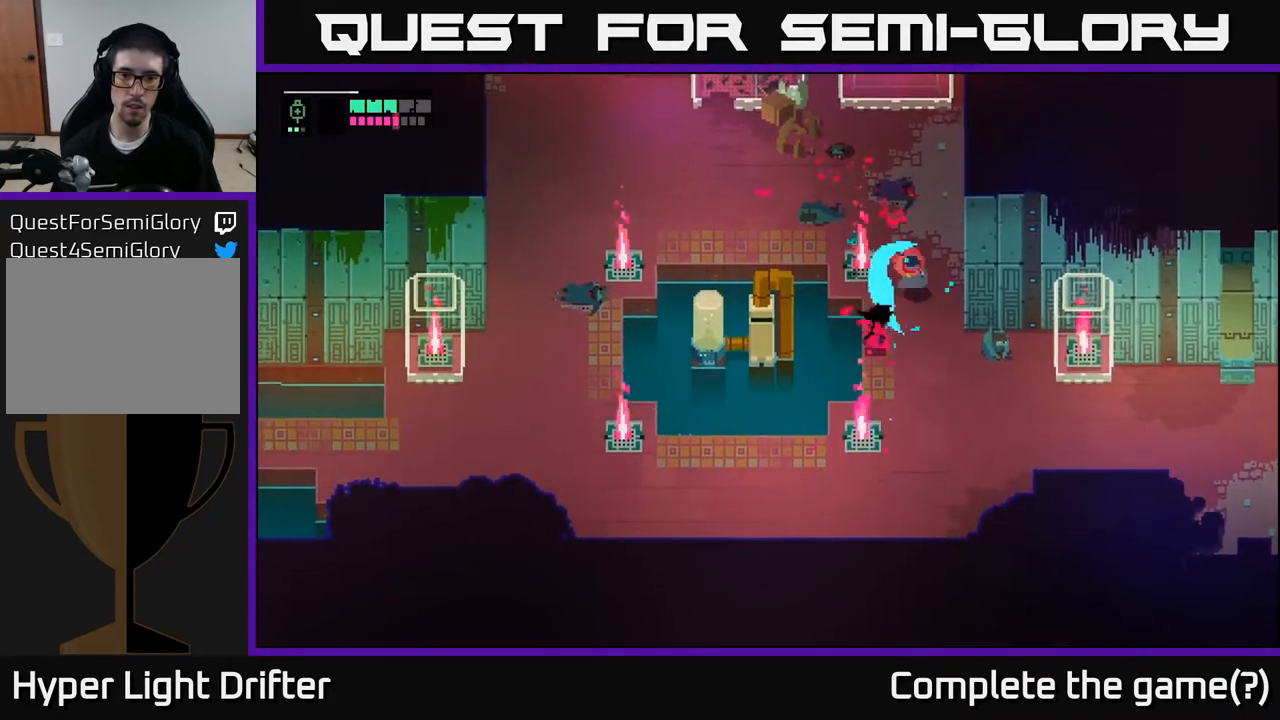
Gameplay with a controller (Xbox layout); each line is a JSON object with the inputs held at the frame after it. "events" lists button and stick changes between this image and that frame as [ms after this image, input, new state], when the widget could be followed in between.
{"buttons": [], "left_stick": "down-right", "right_stick": "center", "events": [[100, "X", "up"], [300, "X", "down"], [467, "X", "up"], [500, "left_stick", "down-right"]]}
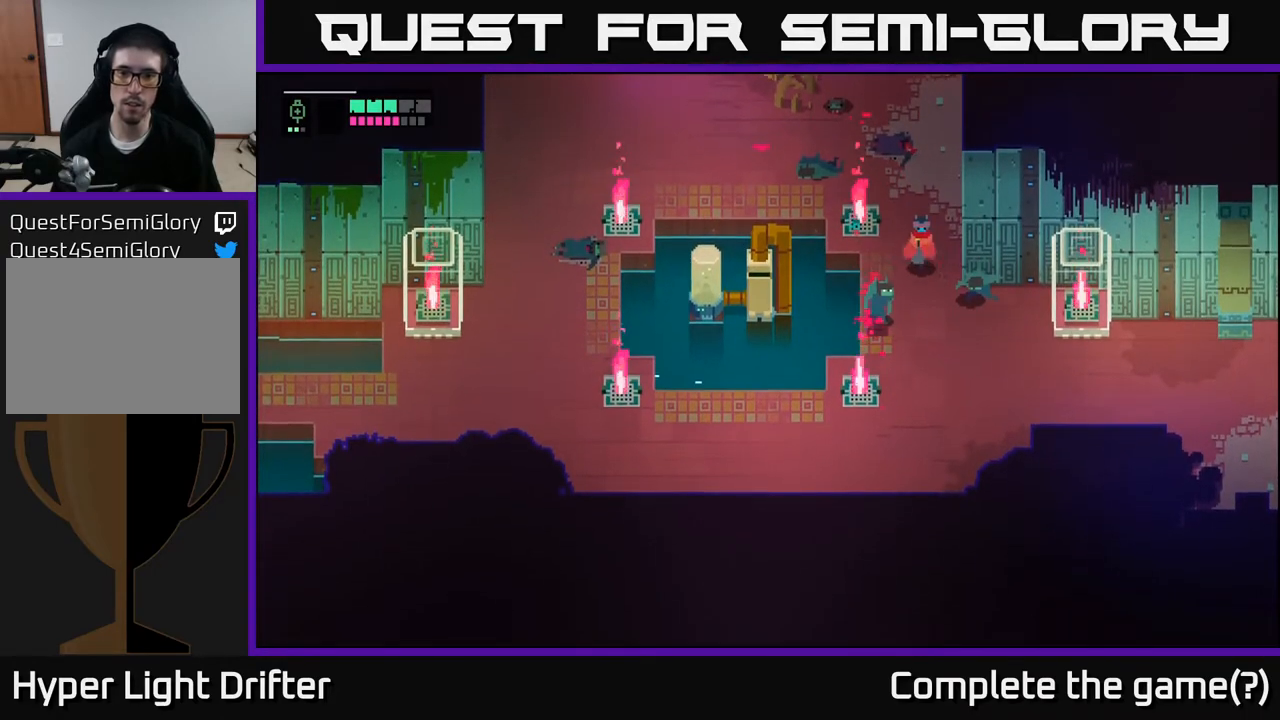
{"buttons": ["A"], "left_stick": "down-right", "right_stick": "center", "events": [[100, "X", "down"], [100, "left_stick", "down"], [233, "X", "up"], [267, "left_stick", "down-right"], [467, "A", "down"]]}
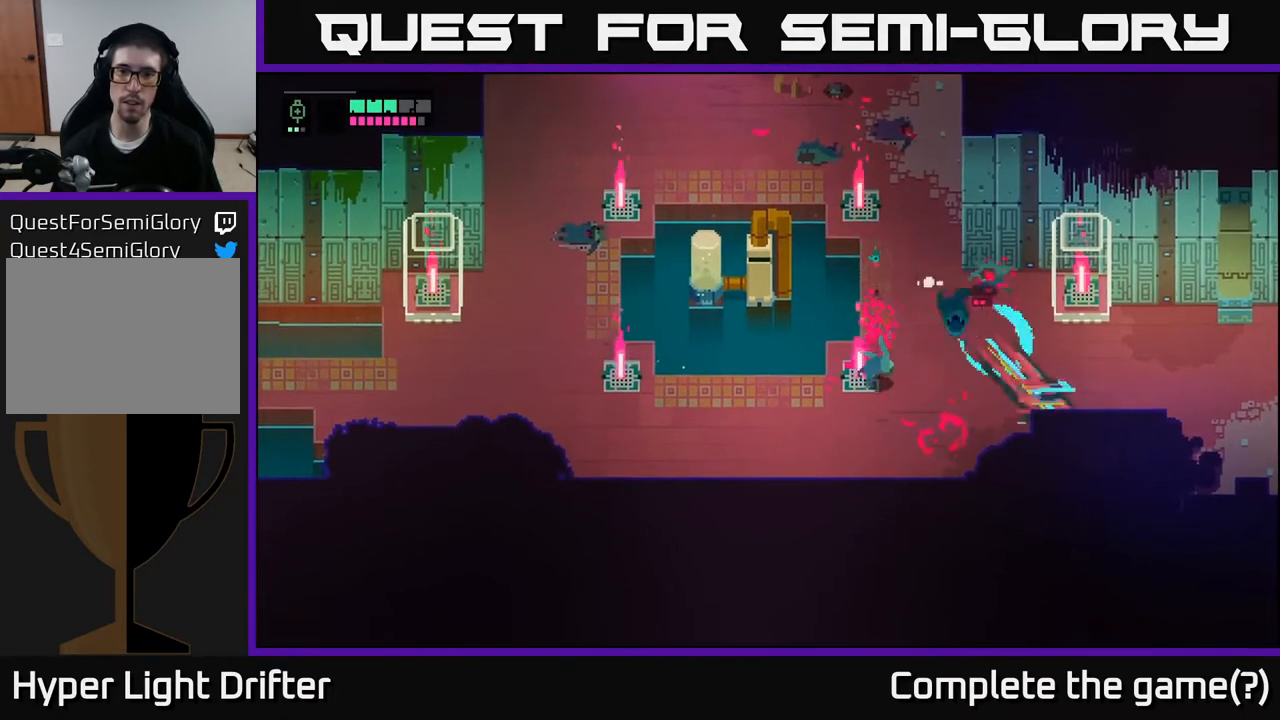
{"buttons": [], "left_stick": "up-left", "right_stick": "center", "events": [[67, "A", "up"], [233, "left_stick", "up-left"]]}
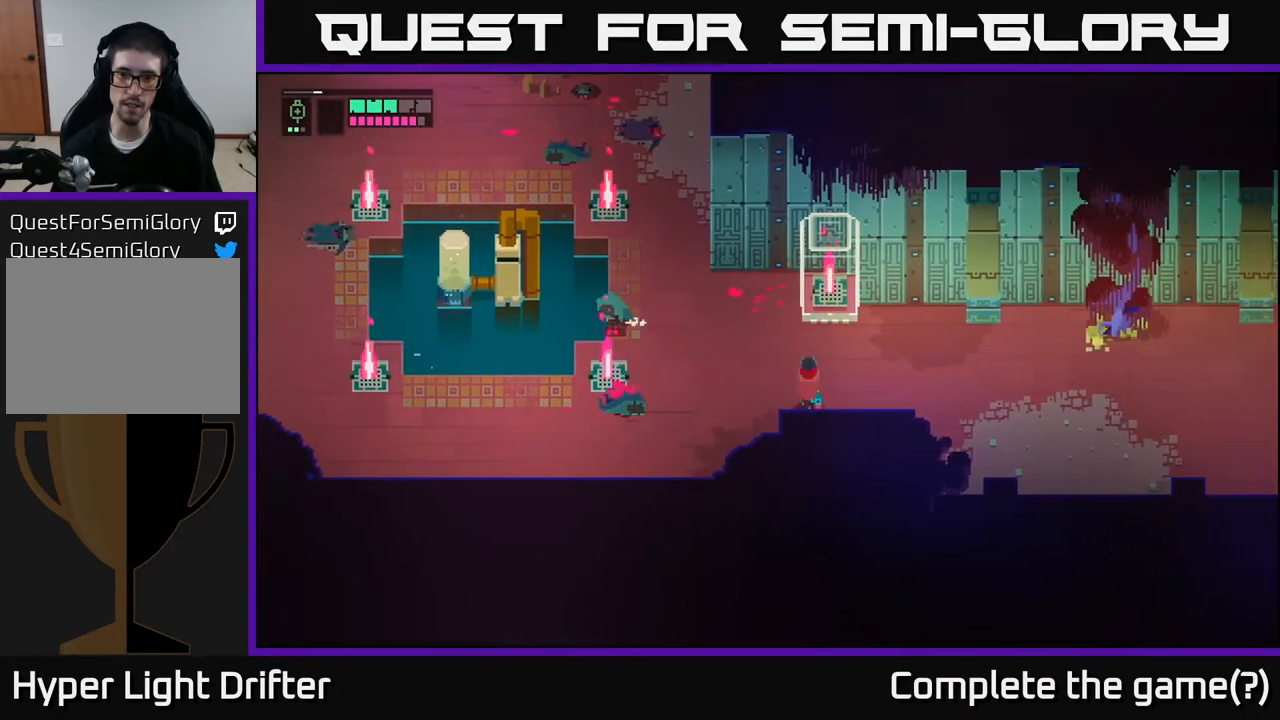
{"buttons": [], "left_stick": "up-left", "right_stick": "center", "events": []}
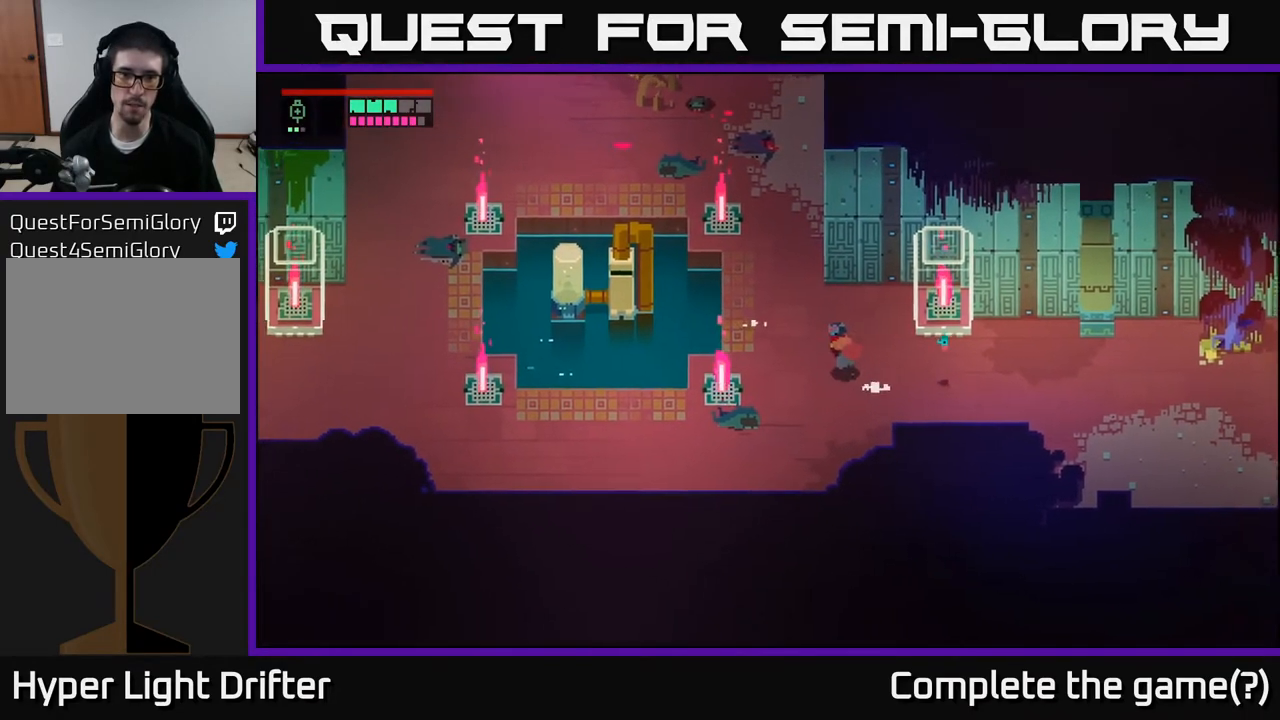
{"buttons": [], "left_stick": "center", "right_stick": "center", "events": [[50, "X", "down"], [200, "left_stick", "center"], [233, "X", "up"]]}
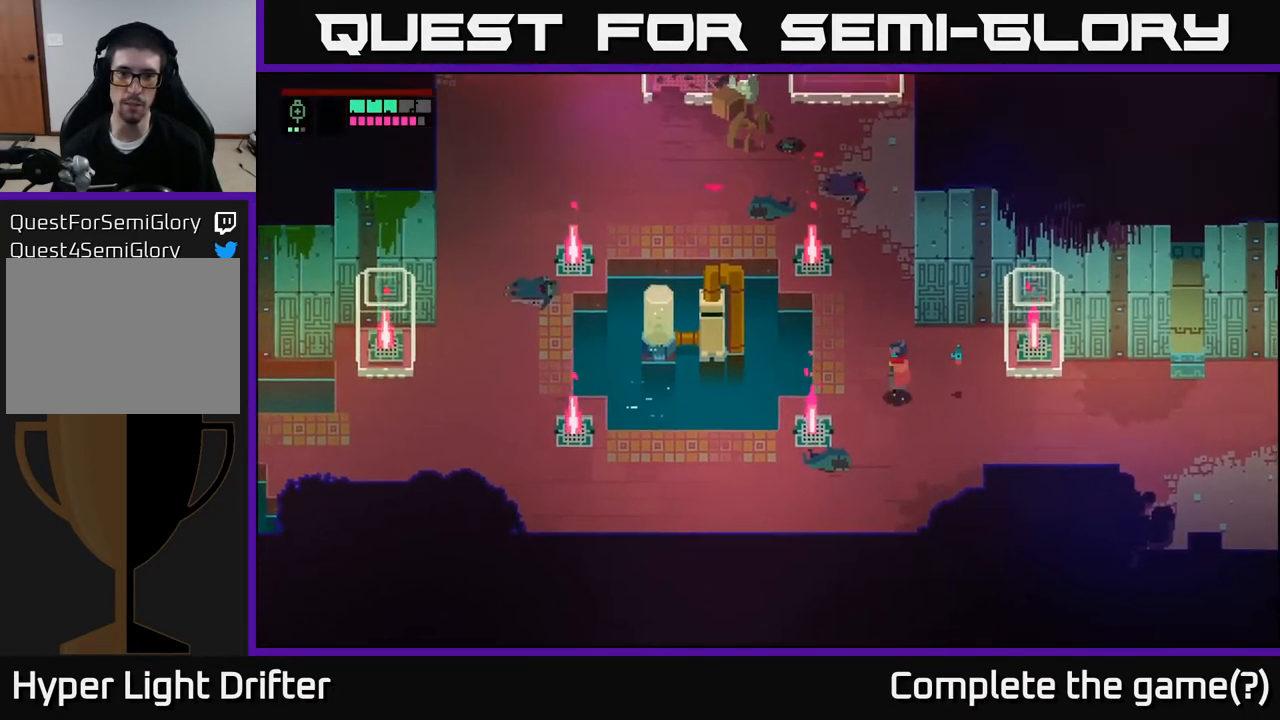
{"buttons": [], "left_stick": "center", "right_stick": "center", "events": [[50, "left_stick", "right"], [283, "left_stick", "center"]]}
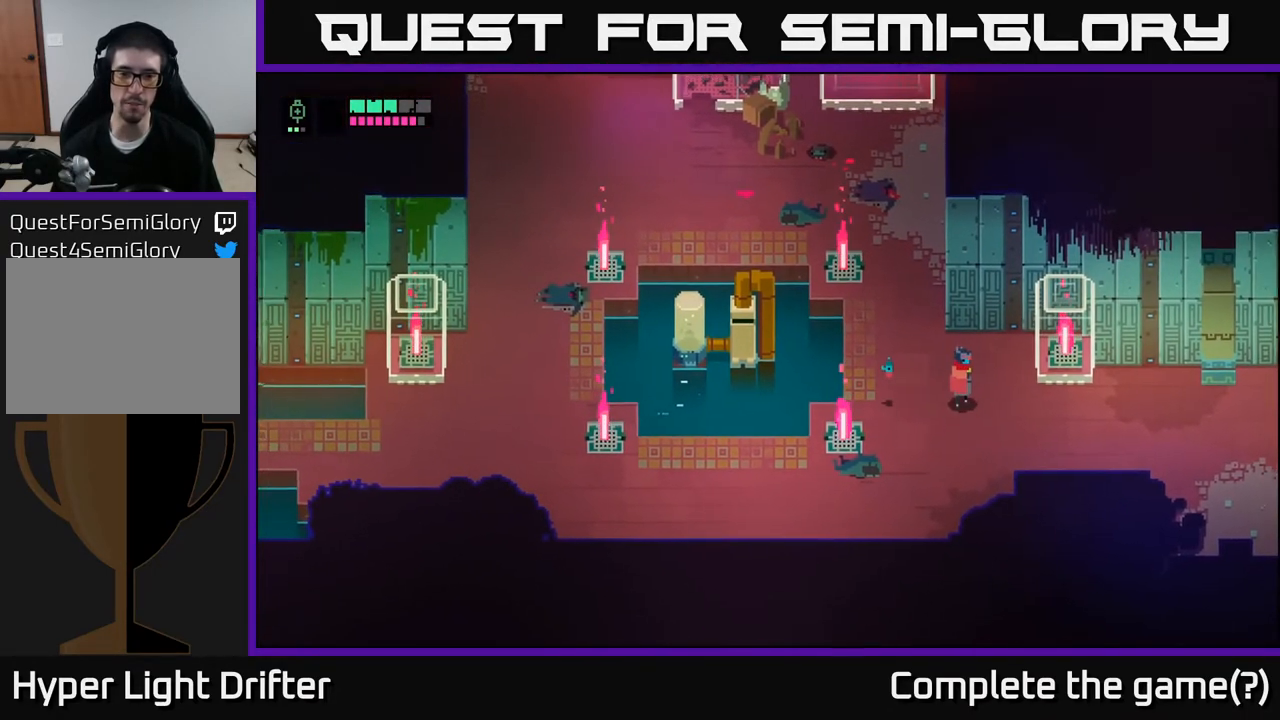
{"buttons": [], "left_stick": "up", "right_stick": "center", "events": [[167, "left_stick", "up"], [267, "left_stick", "up-left"], [433, "left_stick", "up"]]}
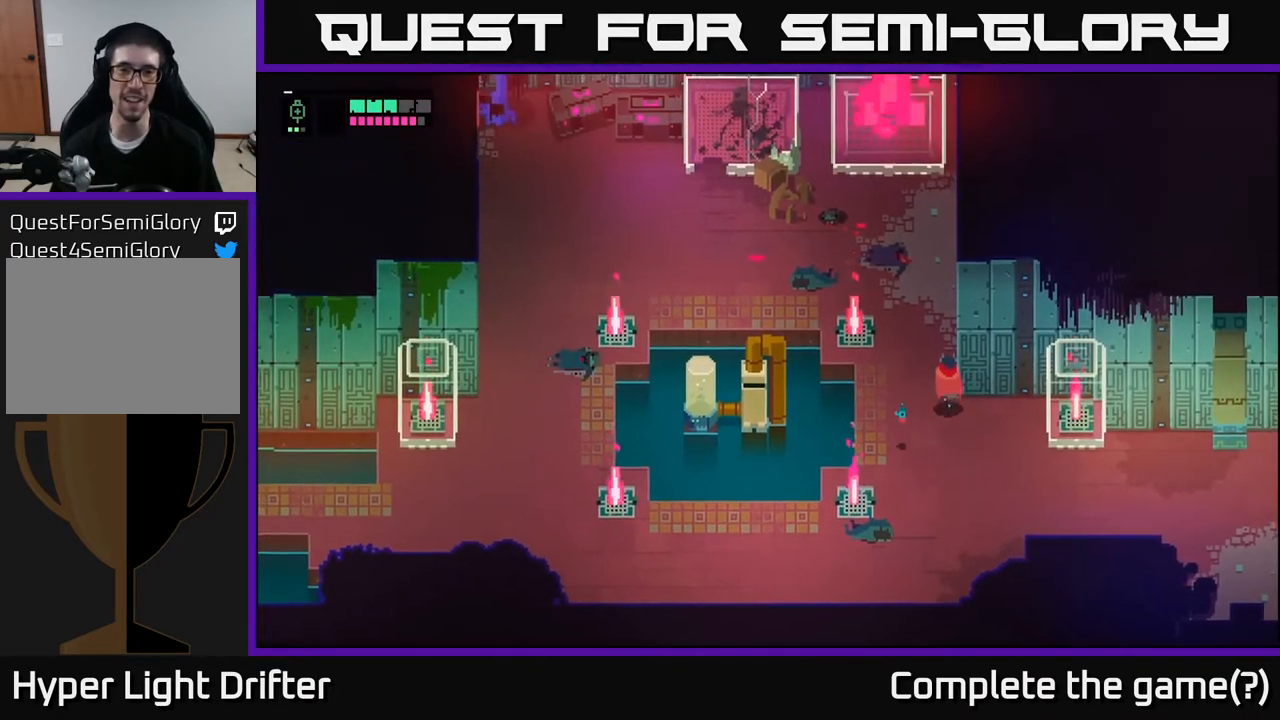
{"buttons": [], "left_stick": "up", "right_stick": "center", "events": []}
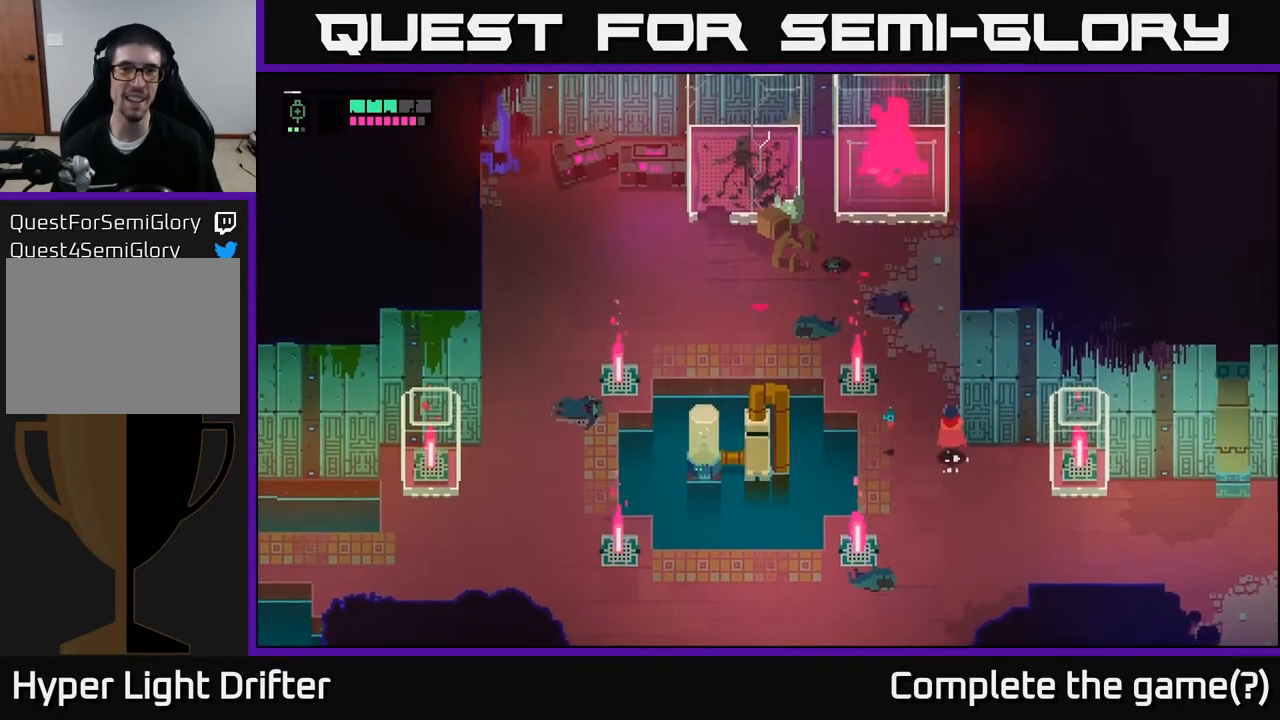
{"buttons": [], "left_stick": "down-right", "right_stick": "center", "events": [[33, "left_stick", "up-left"], [217, "left_stick", "up-right"], [333, "left_stick", "down"], [500, "left_stick", "down-right"]]}
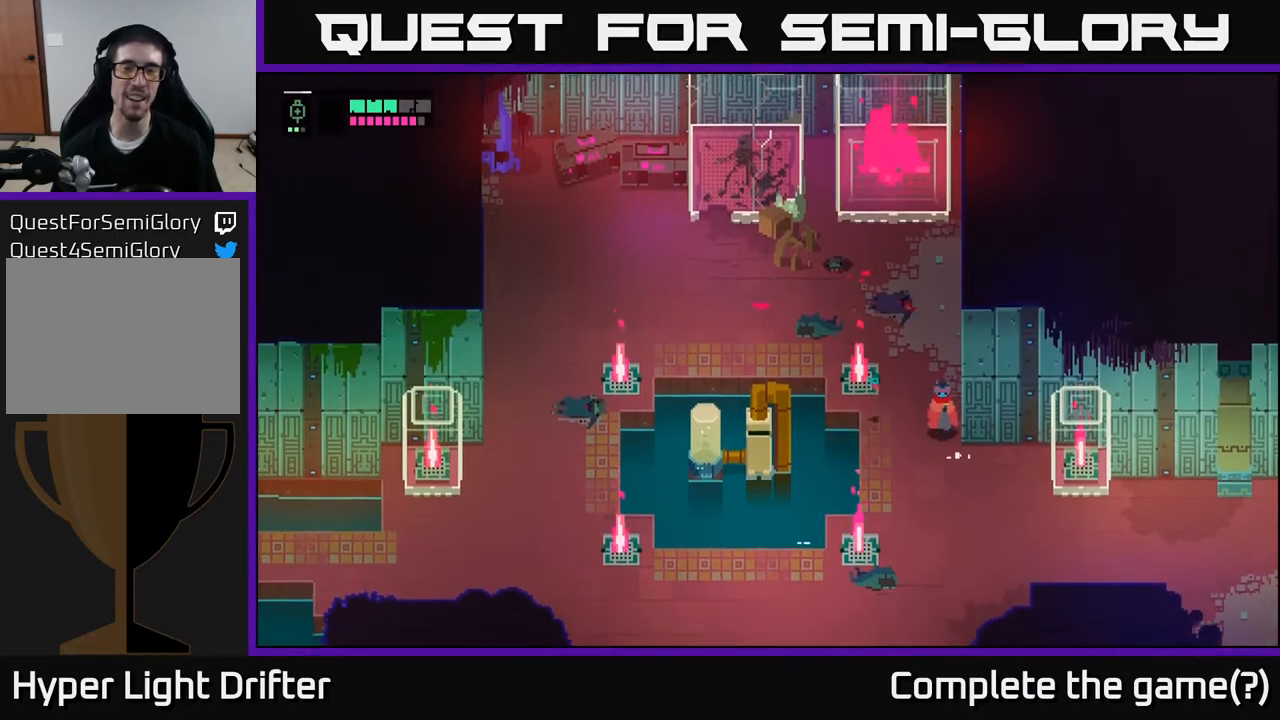
{"buttons": [], "left_stick": "right", "right_stick": "center", "events": [[200, "A", "down"], [233, "left_stick", "right"], [317, "A", "up"]]}
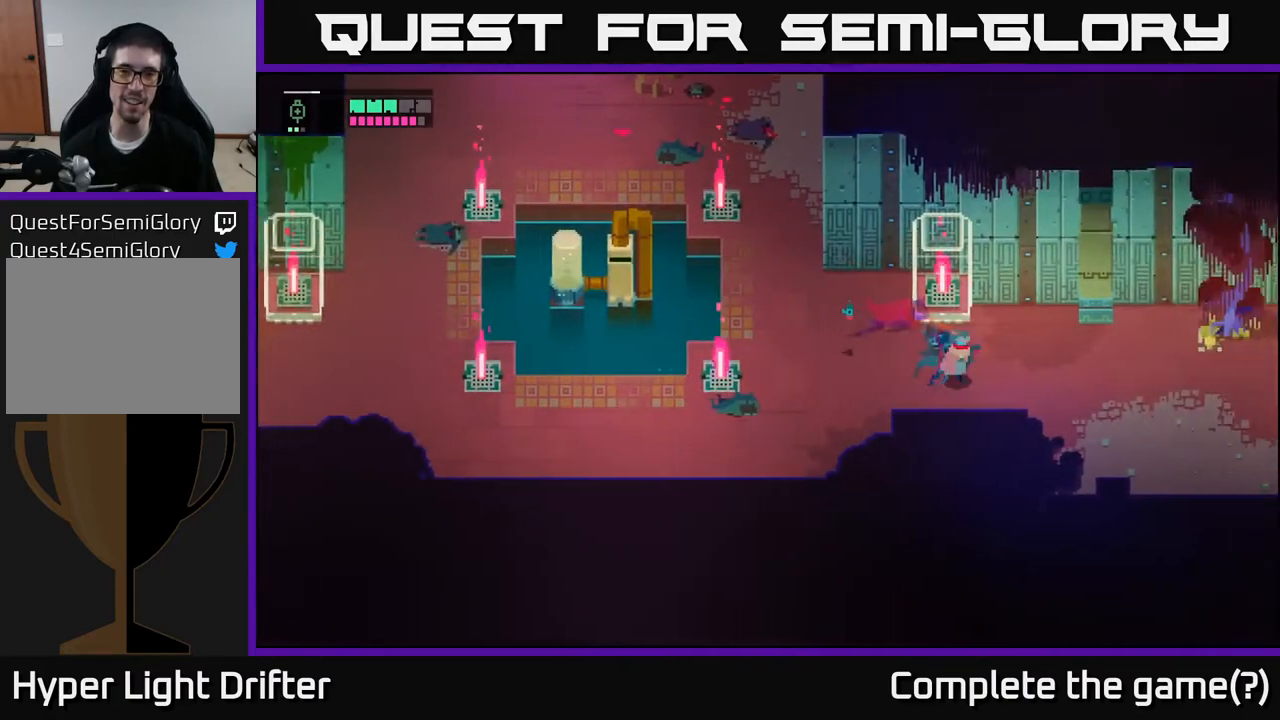
{"buttons": [], "left_stick": "right", "right_stick": "center", "events": []}
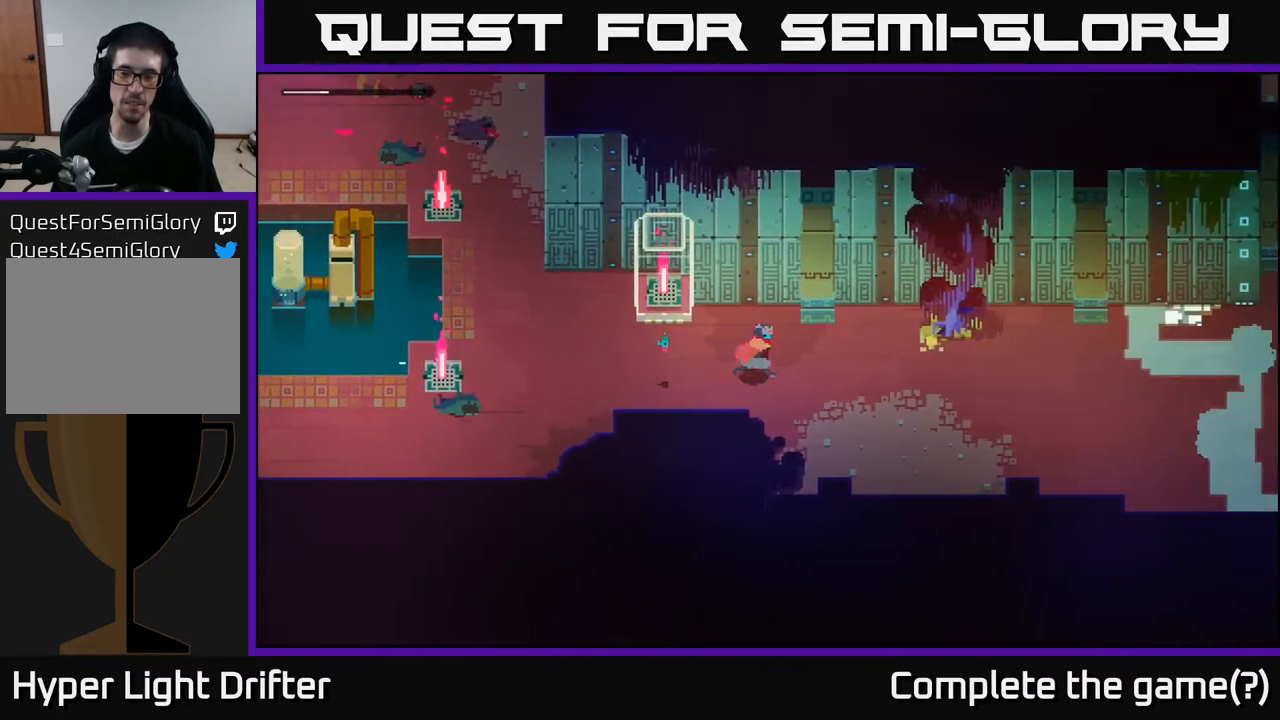
{"buttons": ["A"], "left_stick": "right", "right_stick": "center", "events": [[417, "A", "down"]]}
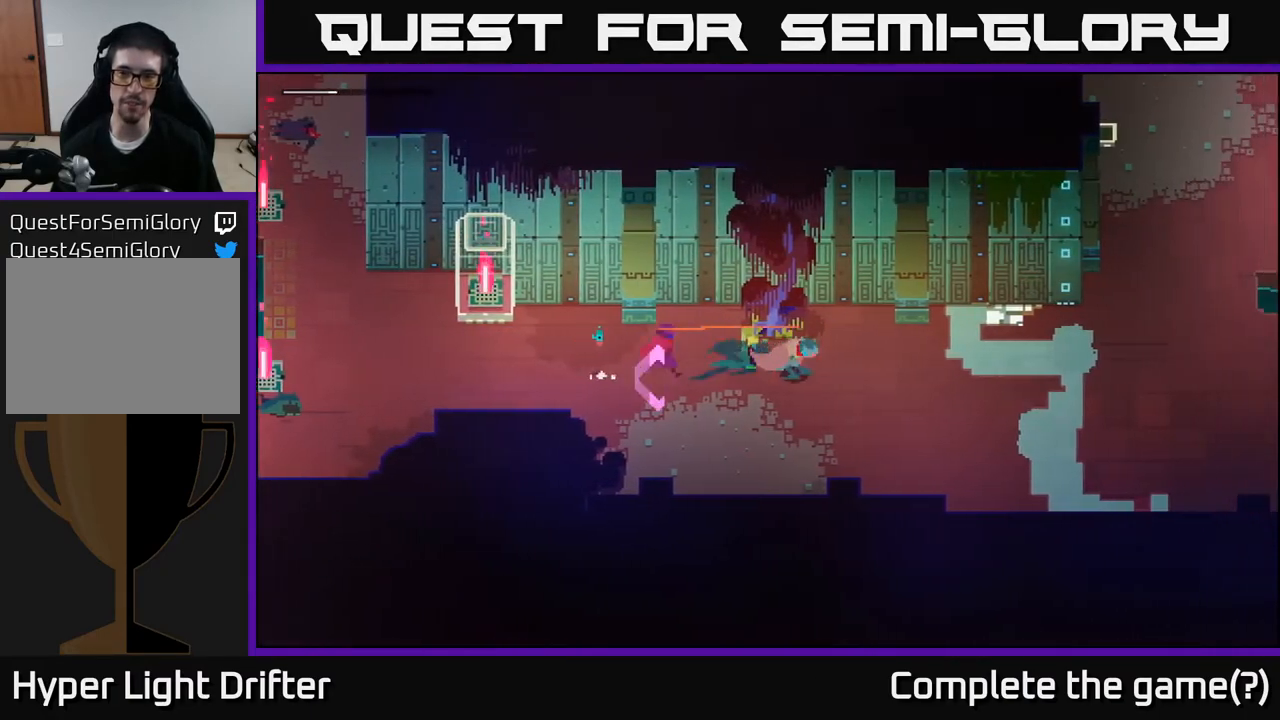
{"buttons": ["A"], "left_stick": "right", "right_stick": "center", "events": [[67, "A", "up"], [200, "A", "down"], [350, "A", "up"], [500, "A", "down"]]}
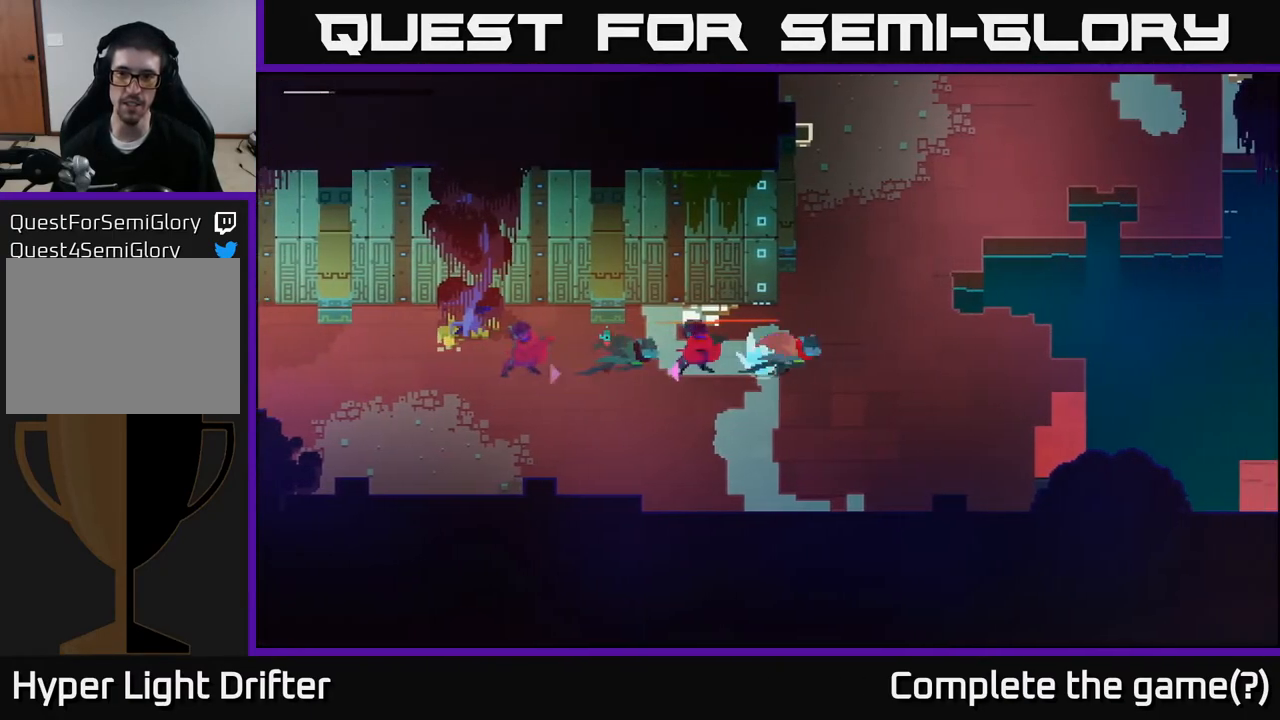
{"buttons": [], "left_stick": "up-left", "right_stick": "center", "events": [[117, "A", "up"], [200, "left_stick", "up"], [283, "left_stick", "up-left"]]}
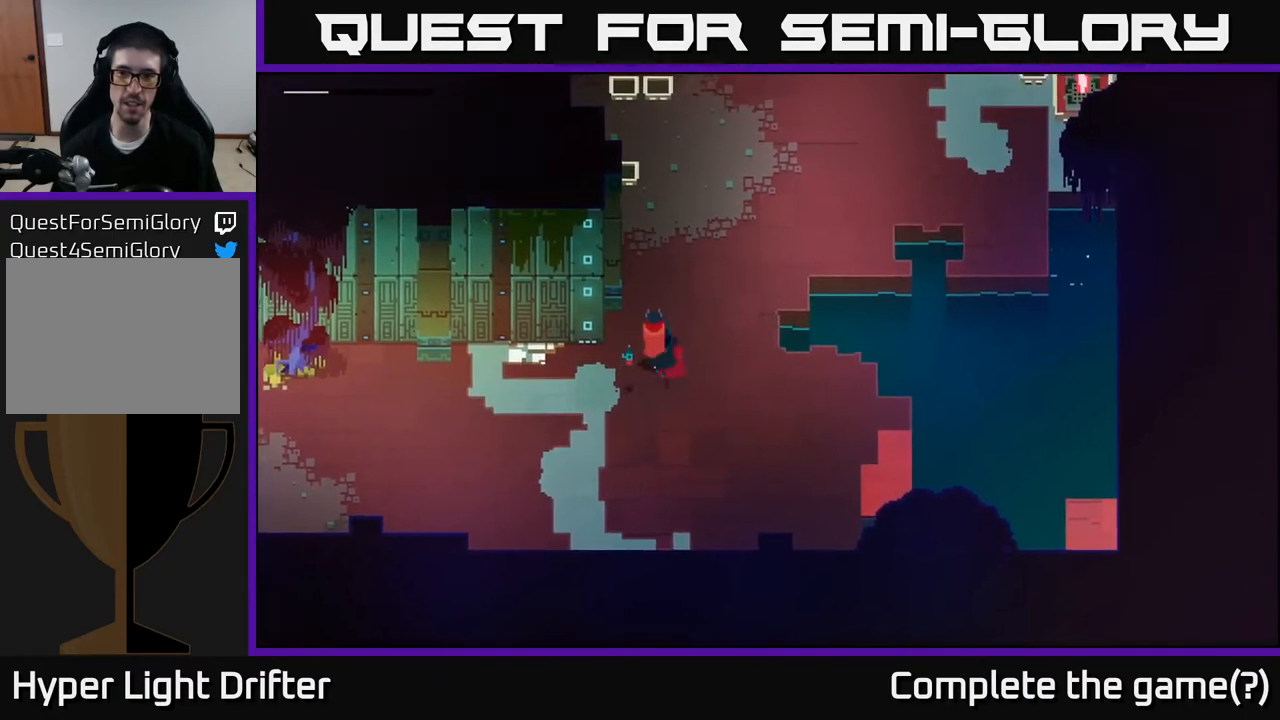
{"buttons": [], "left_stick": "up-right", "right_stick": "center", "events": [[133, "left_stick", "up"], [250, "left_stick", "up-right"]]}
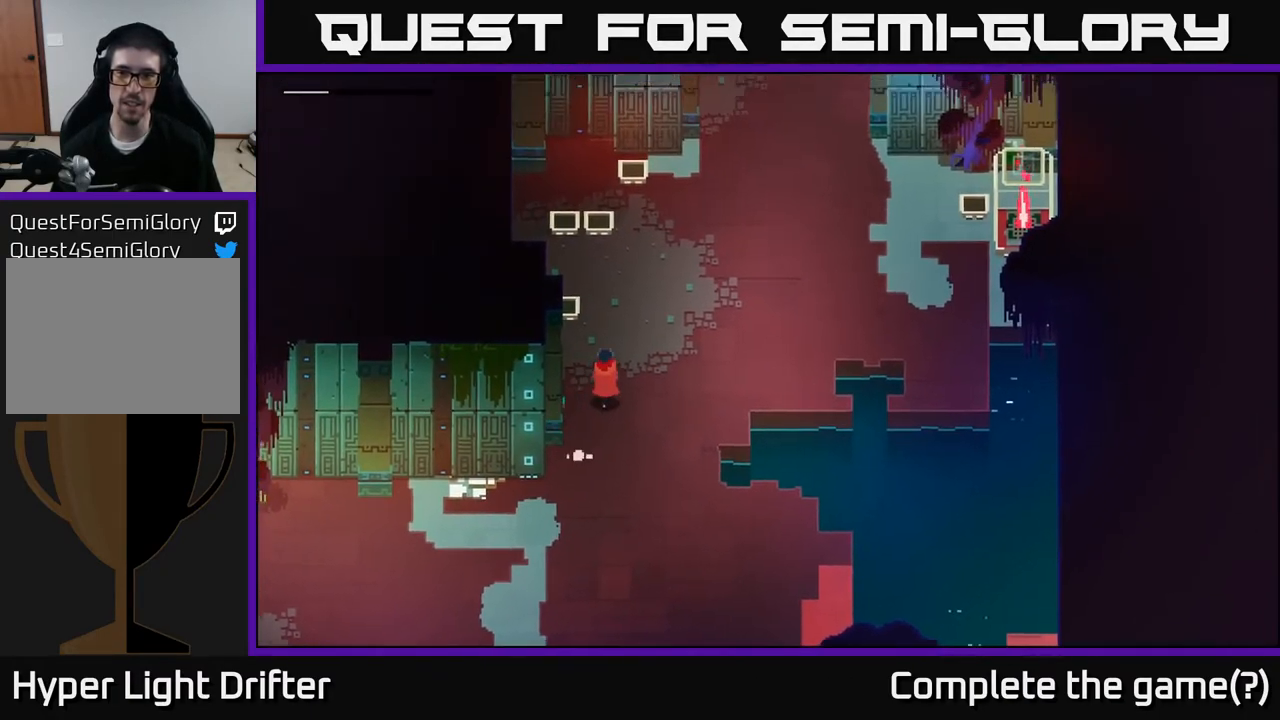
{"buttons": [], "left_stick": "up-right", "right_stick": "center", "events": []}
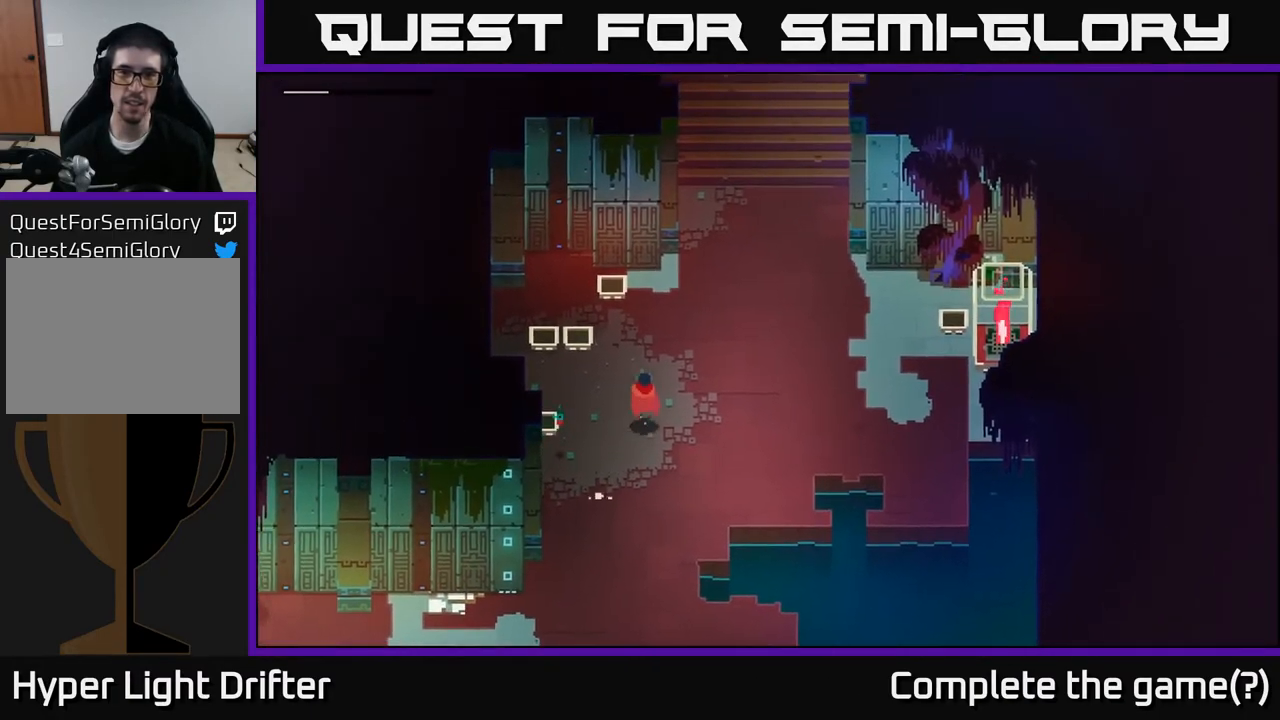
{"buttons": [], "left_stick": "up-right", "right_stick": "center", "events": []}
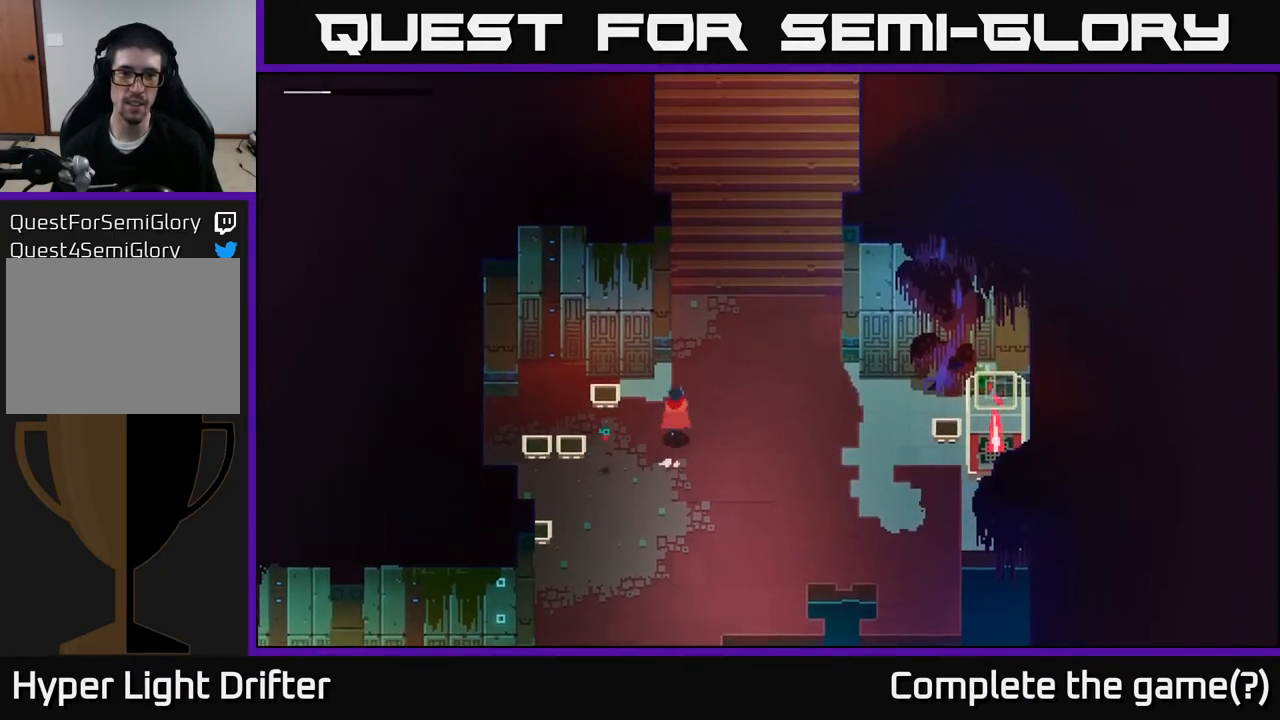
{"buttons": [], "left_stick": "up", "right_stick": "center", "events": [[83, "A", "down"], [100, "left_stick", "up"], [233, "A", "up"], [367, "A", "down"], [483, "A", "up"]]}
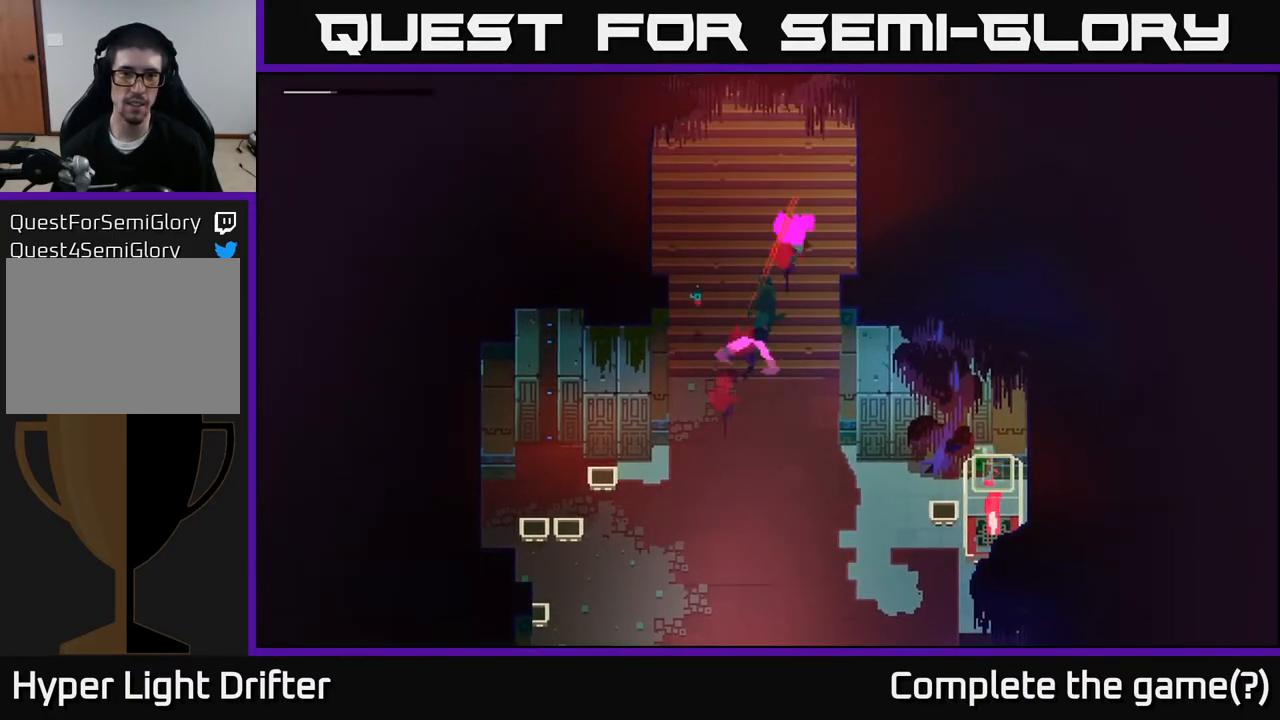
{"buttons": [], "left_stick": "up", "right_stick": "center", "events": [[167, "A", "down"], [267, "A", "up"]]}
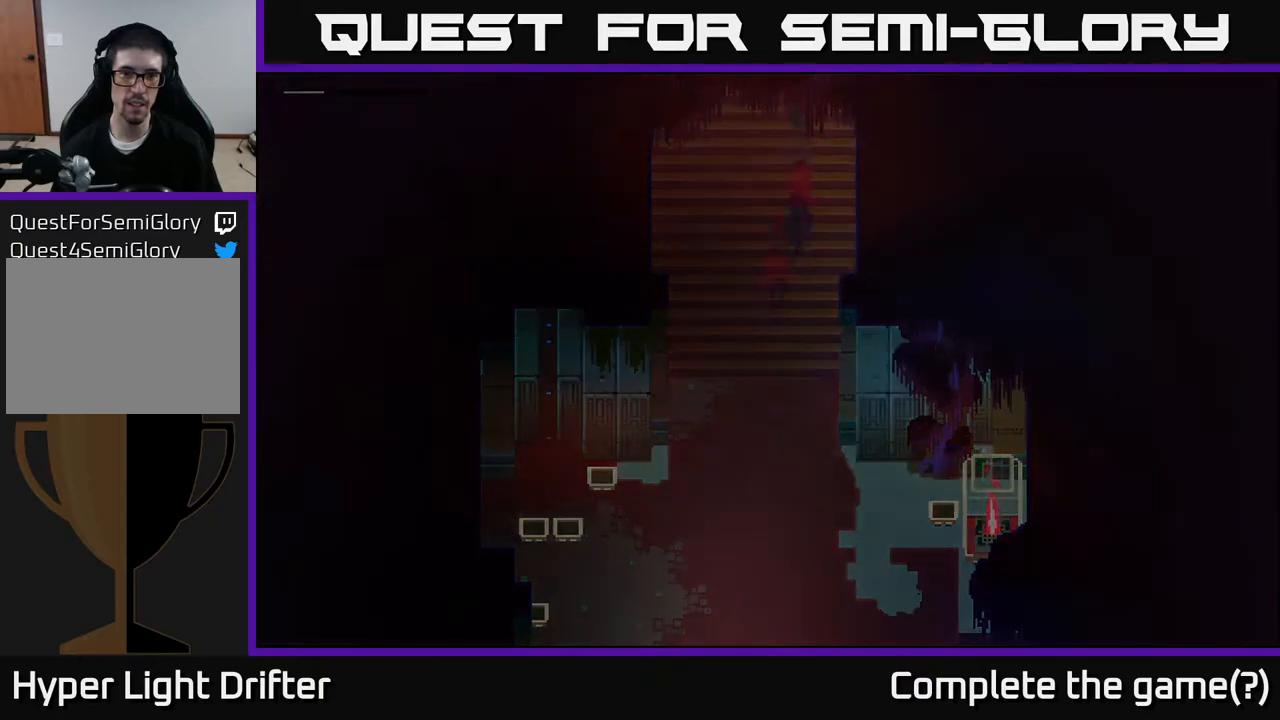
{"buttons": [], "left_stick": "center", "right_stick": "center", "events": [[300, "left_stick", "center"]]}
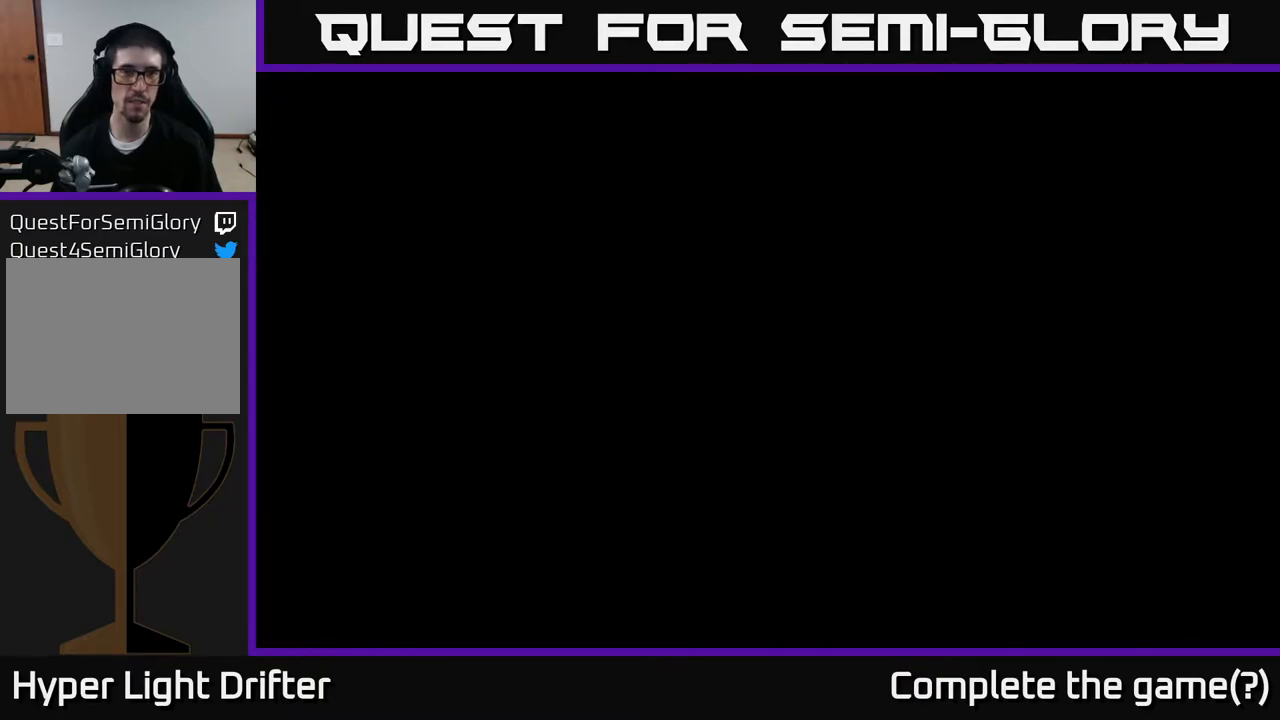
{"buttons": [], "left_stick": "up", "right_stick": "center", "events": [[450, "left_stick", "up"]]}
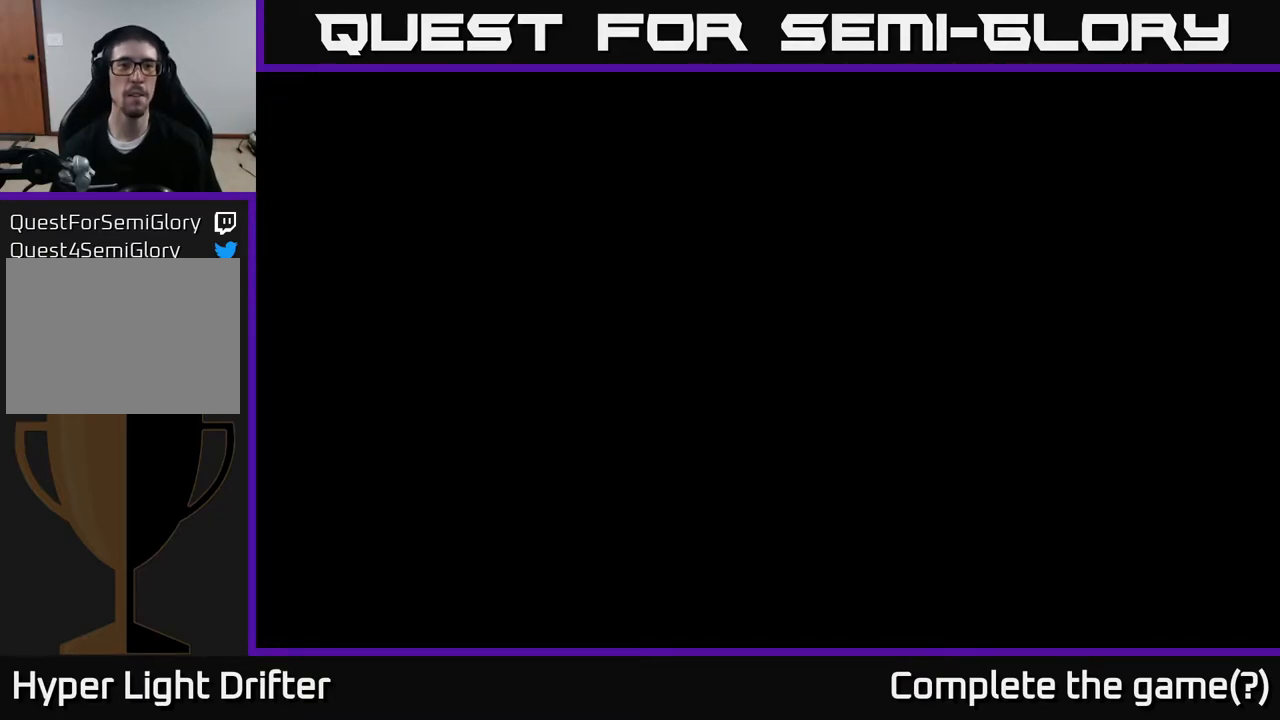
{"buttons": [], "left_stick": "up-left", "right_stick": "center", "events": [[450, "left_stick", "up-left"]]}
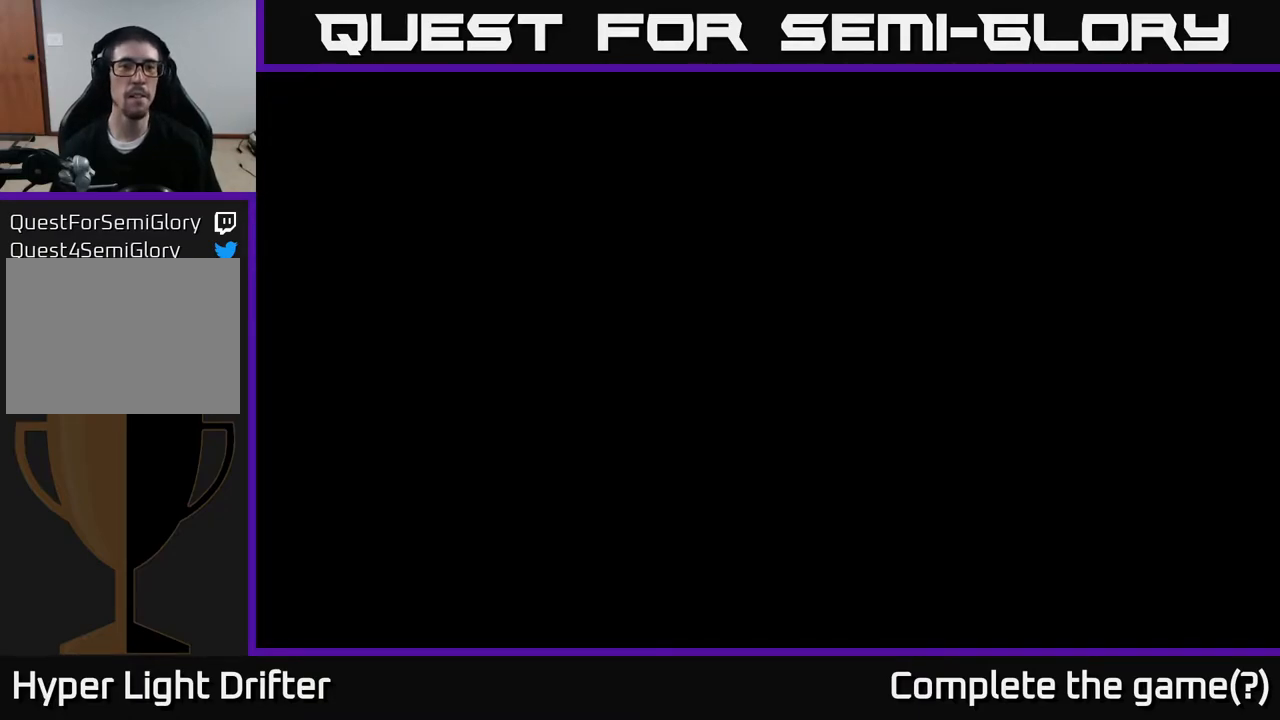
{"buttons": [], "left_stick": "up", "right_stick": "center", "events": [[150, "left_stick", "up"]]}
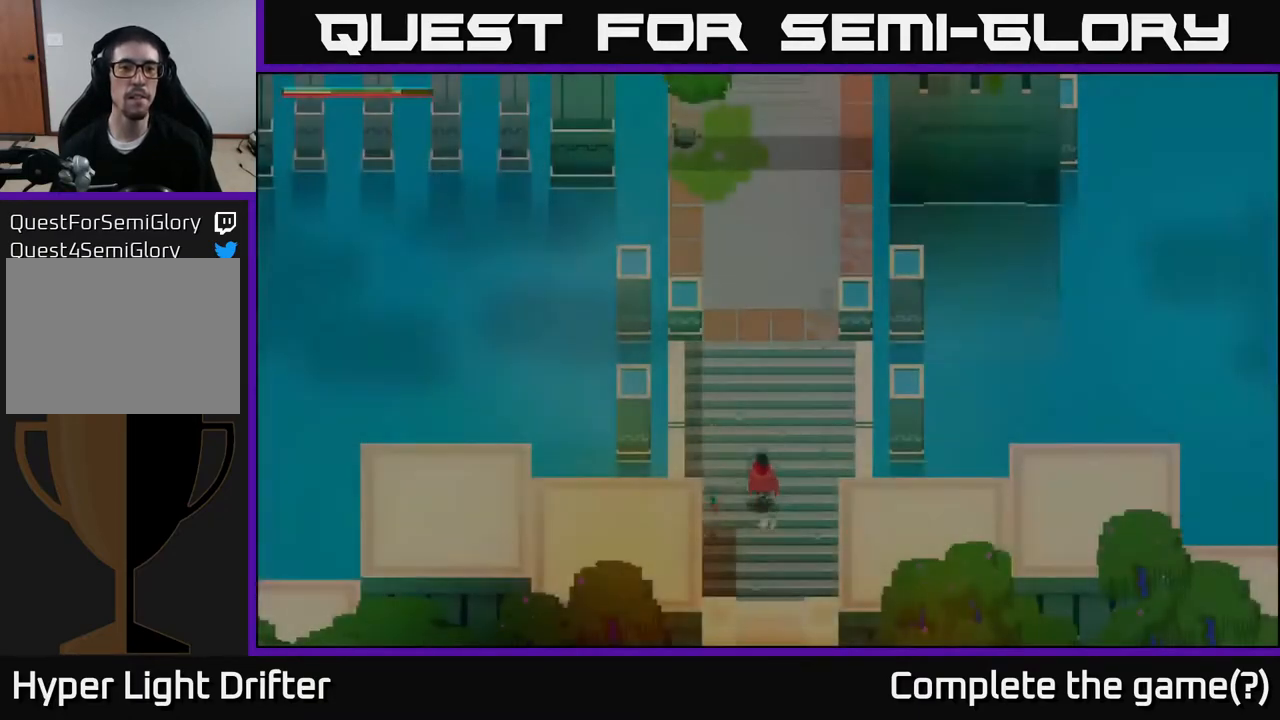
{"buttons": ["SELECT"], "left_stick": "center", "right_stick": "center", "events": [[333, "left_stick", "center"], [417, "SELECT", "down"]]}
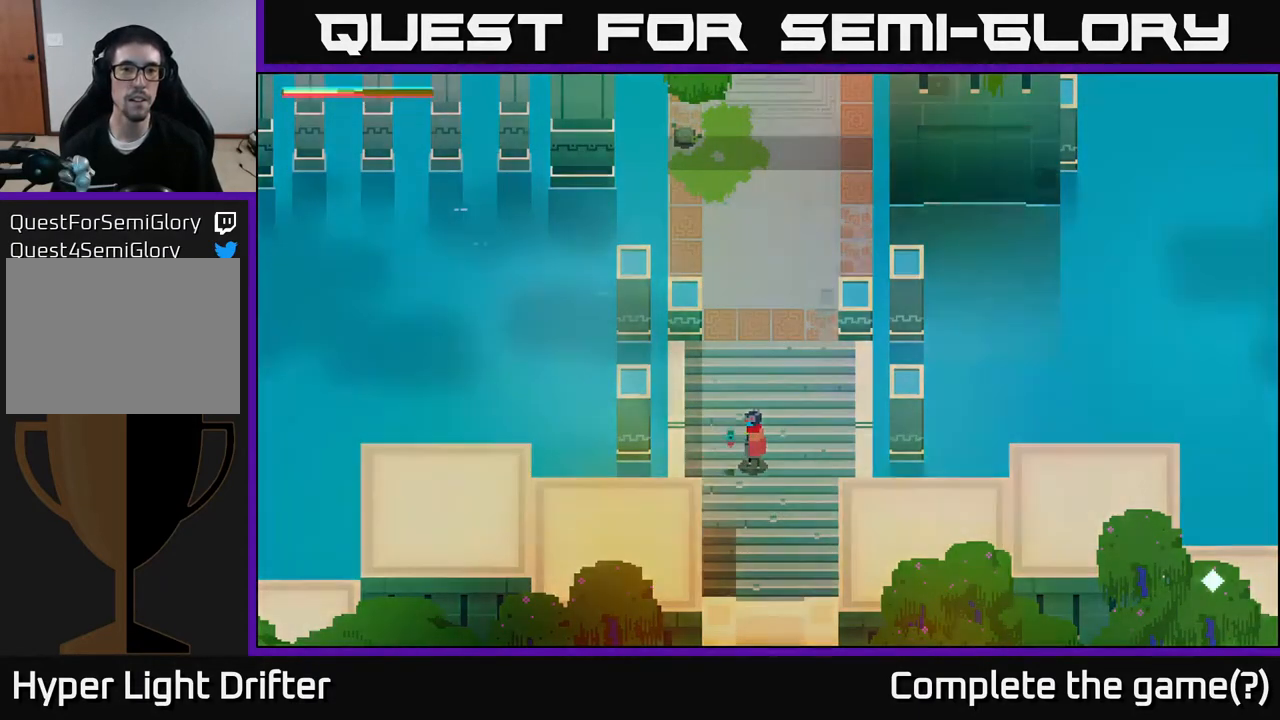
{"buttons": [], "left_stick": "center", "right_stick": "center", "events": [[67, "SELECT", "up"]]}
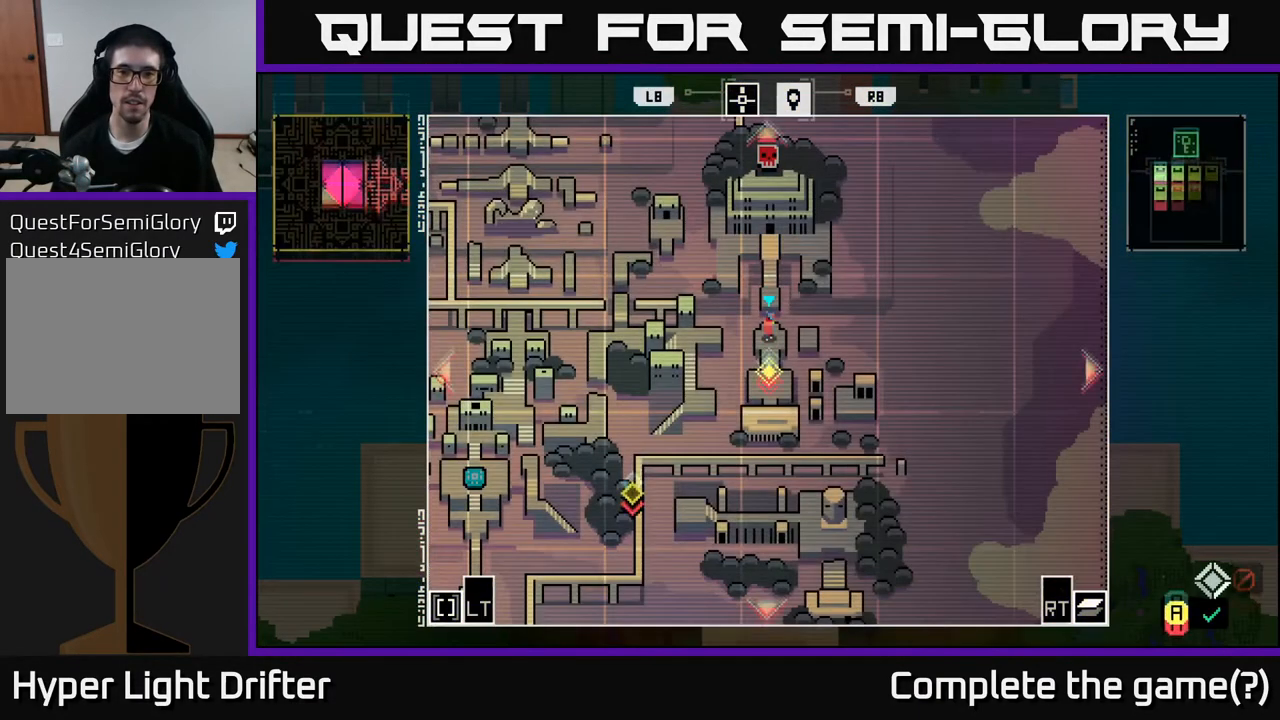
{"buttons": [], "left_stick": "center", "right_stick": "center", "events": [[317, "left_stick", "up"], [483, "left_stick", "center"]]}
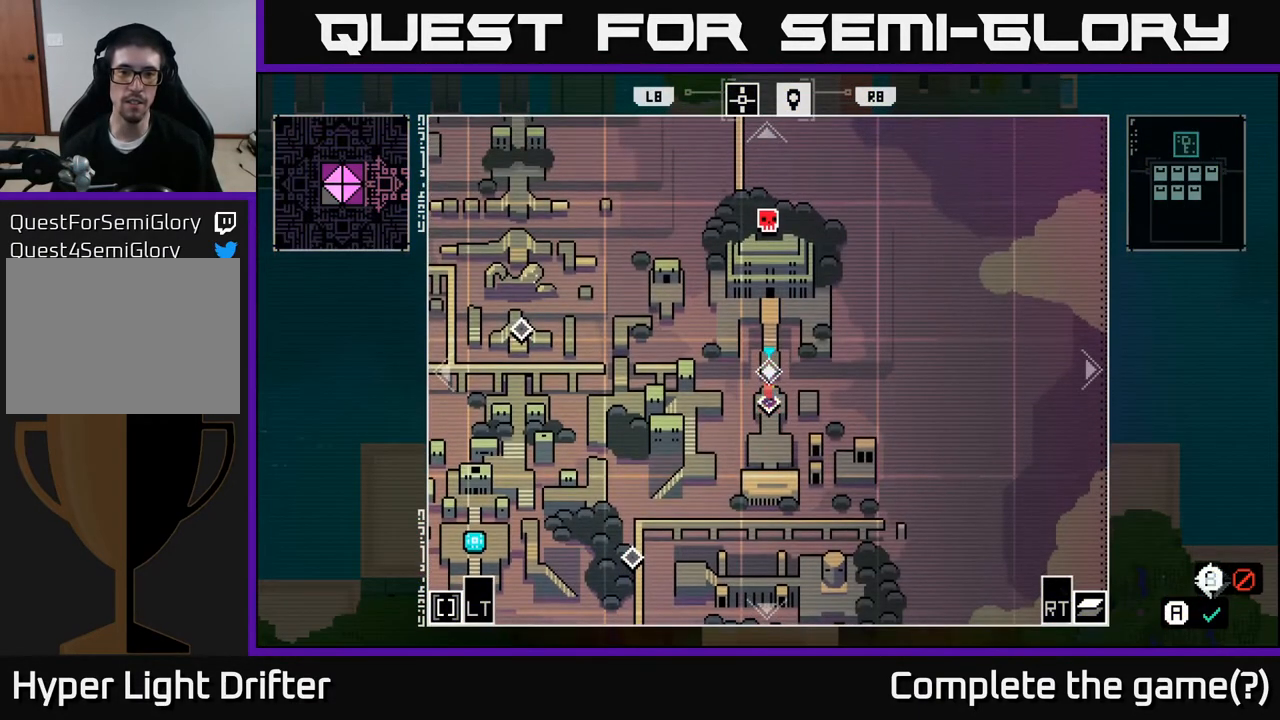
{"buttons": [], "left_stick": "center", "right_stick": "center", "events": [[217, "left_stick", "up"], [350, "left_stick", "center"]]}